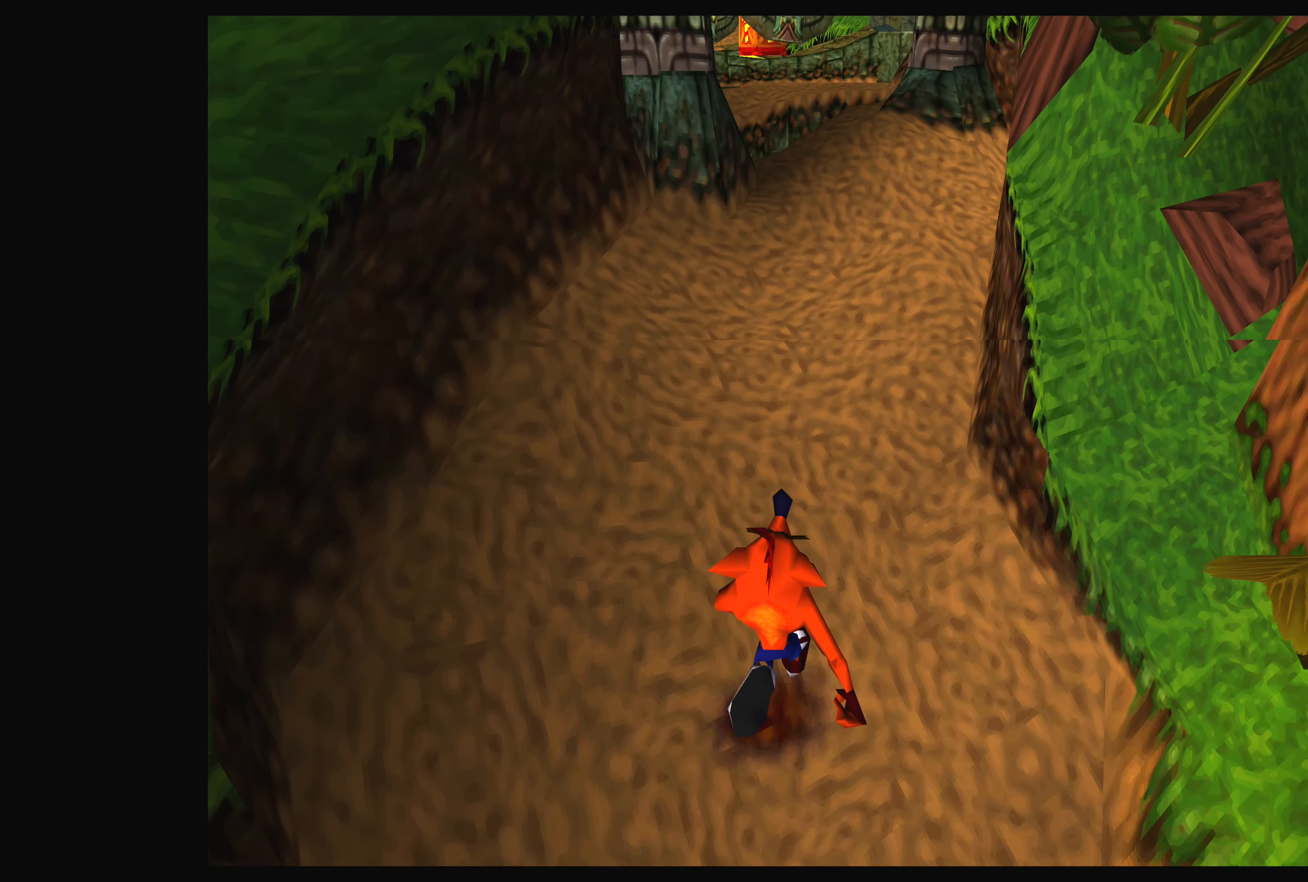
Gameplay with a controller (PlayStation layout); each line is a JSON object with the inputs held at the frame after it. "events" lists button and stick changes between this image and that frame as [ms after this image, input, new state], when the widget could be followed in between. Not read: L2 L3 R2 R3.
{"buttons": [], "left_stick": "up", "right_stick": "center", "events": []}
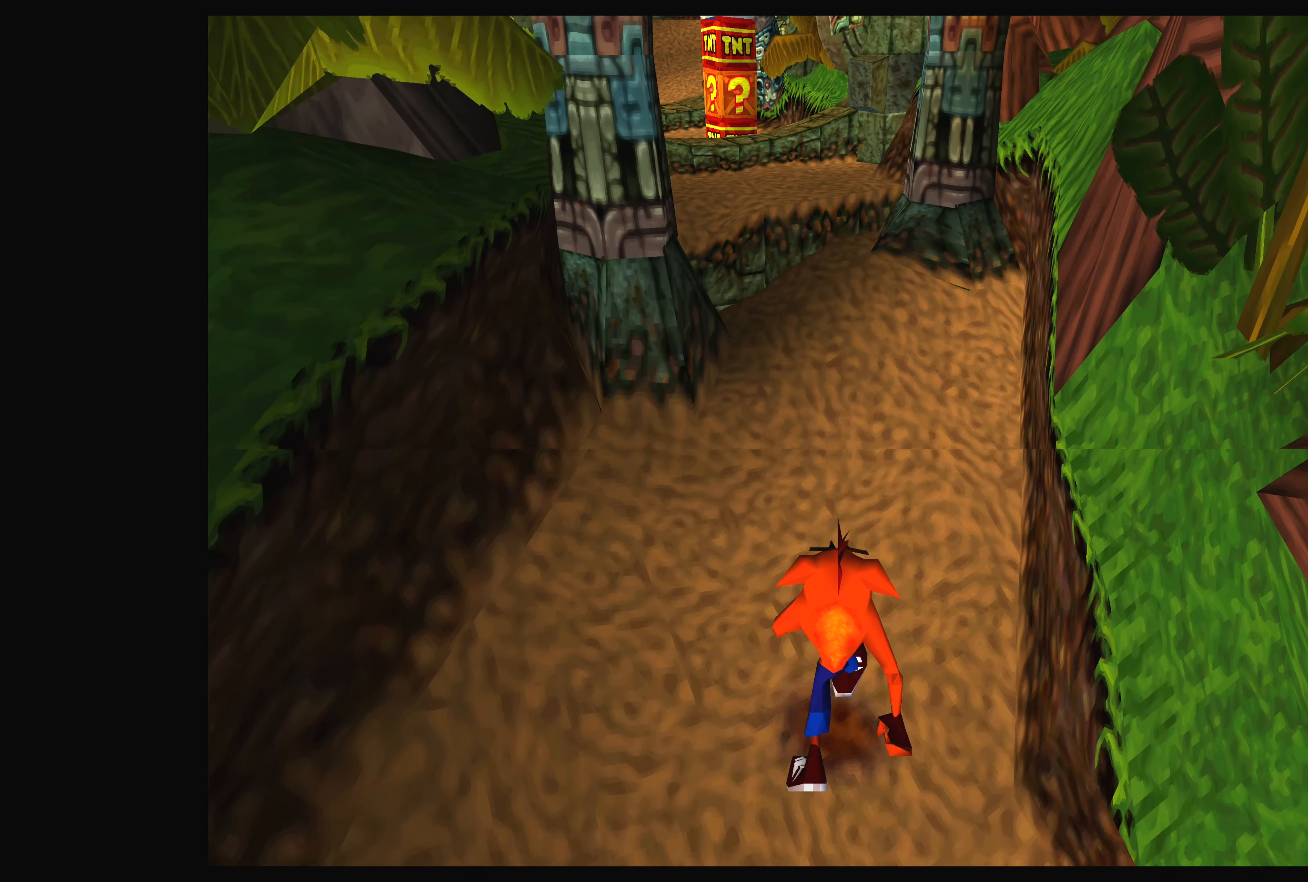
{"buttons": [], "left_stick": "up", "right_stick": "center", "events": []}
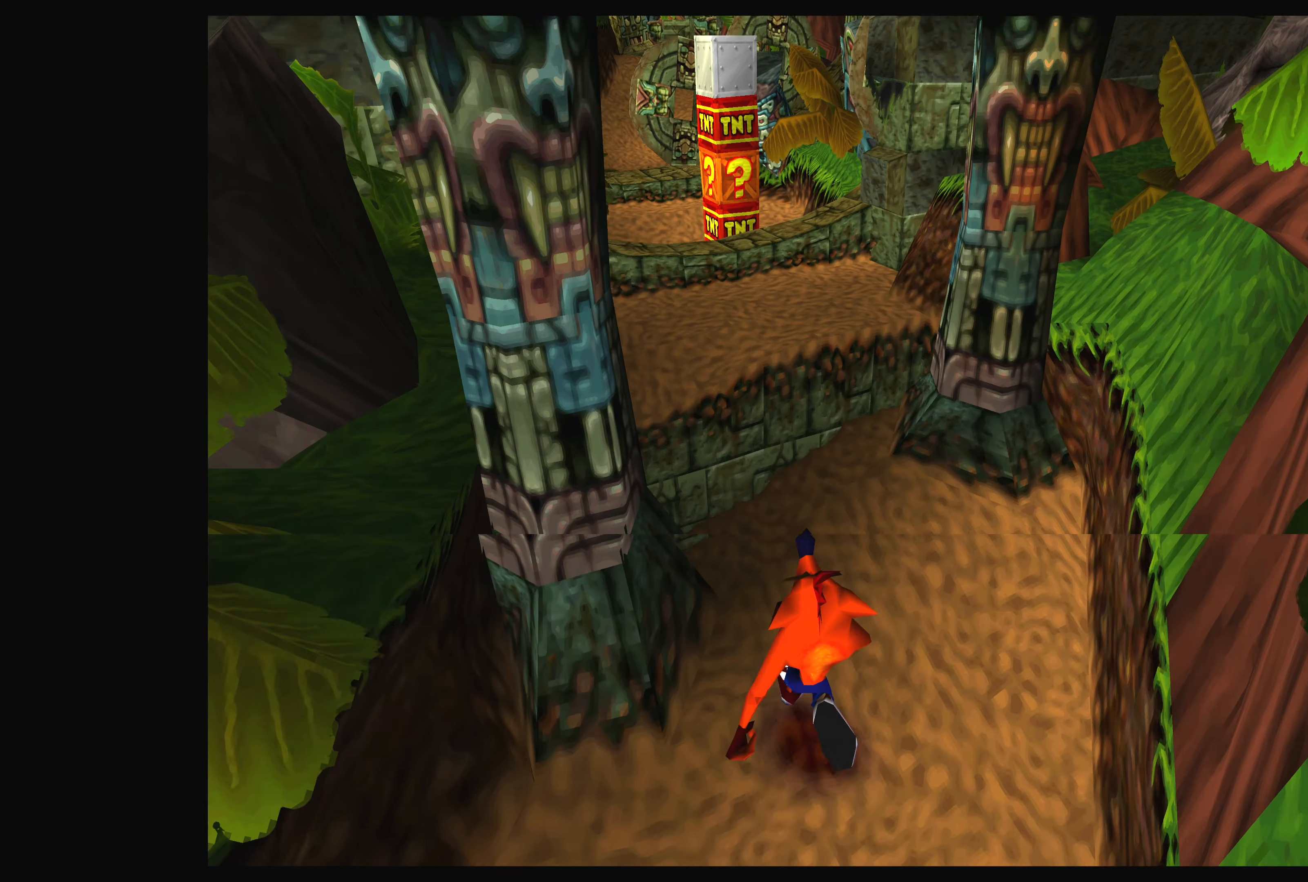
{"buttons": ["CROSS"], "left_stick": "up", "right_stick": "center", "events": [[317, "CROSS", "down"]]}
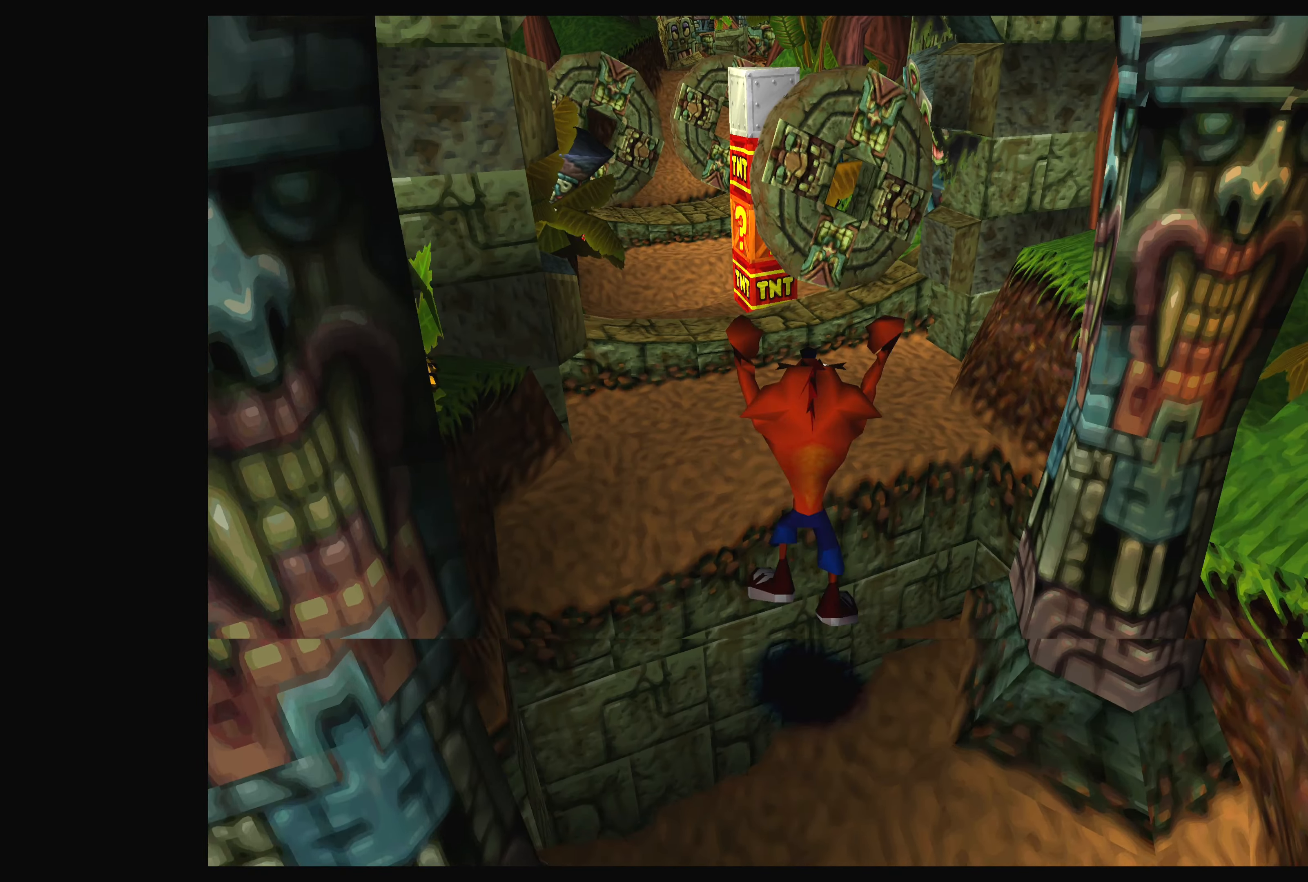
{"buttons": [], "left_stick": "up", "right_stick": "center", "events": [[317, "CROSS", "up"]]}
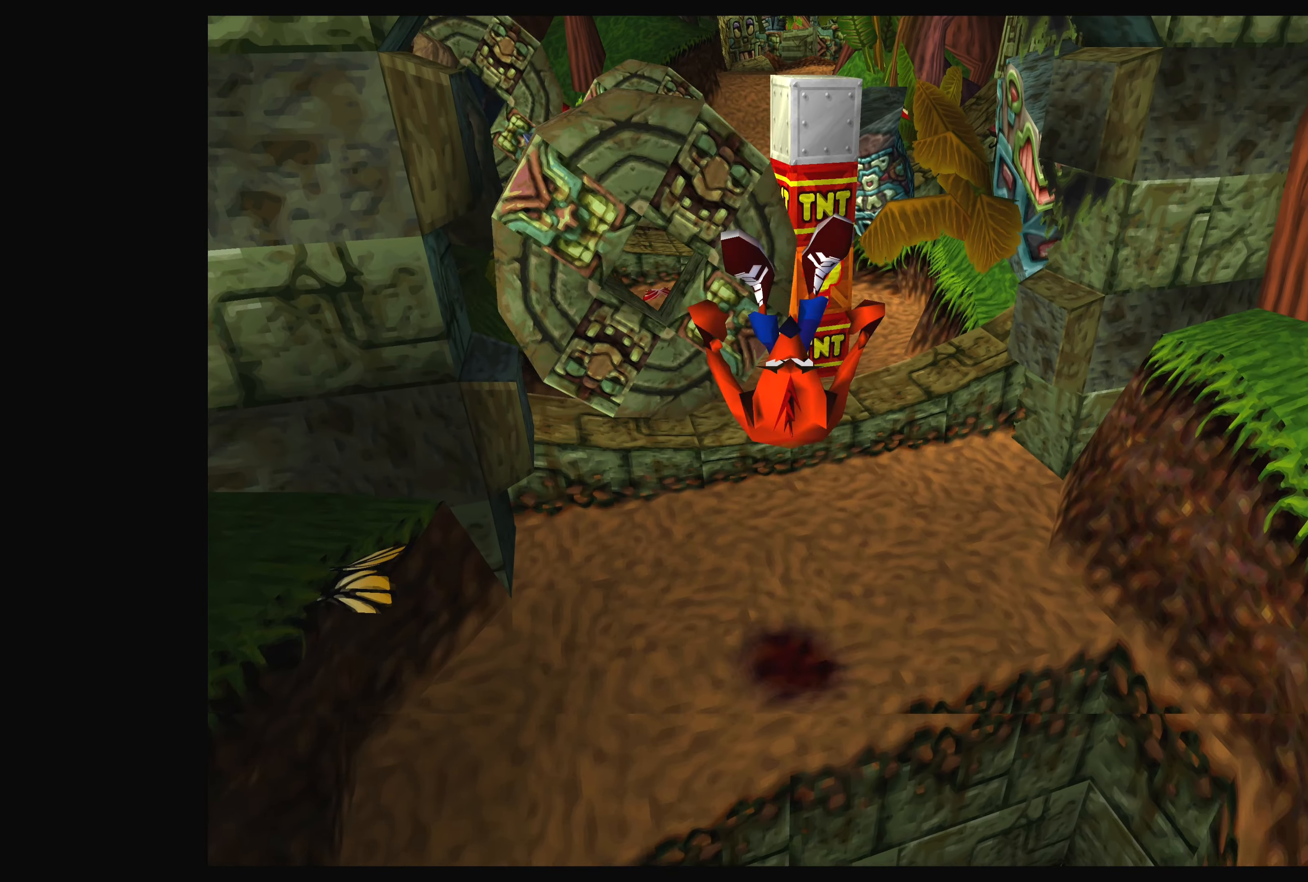
{"buttons": [], "left_stick": "center", "right_stick": "center", "events": [[134, "left_stick", "center"]]}
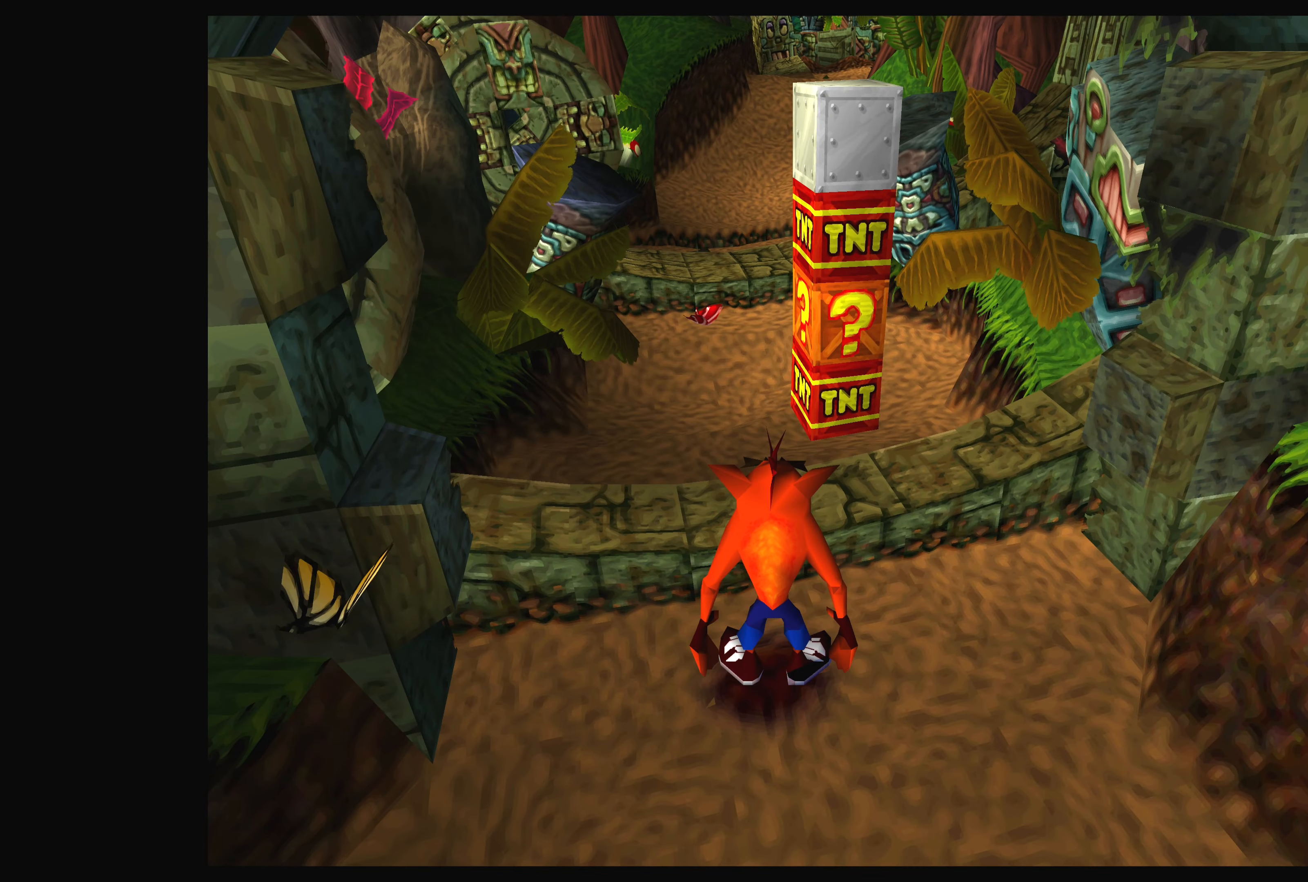
{"buttons": [], "left_stick": "center", "right_stick": "center", "events": [[217, "left_stick", "left"], [384, "left_stick", "center"]]}
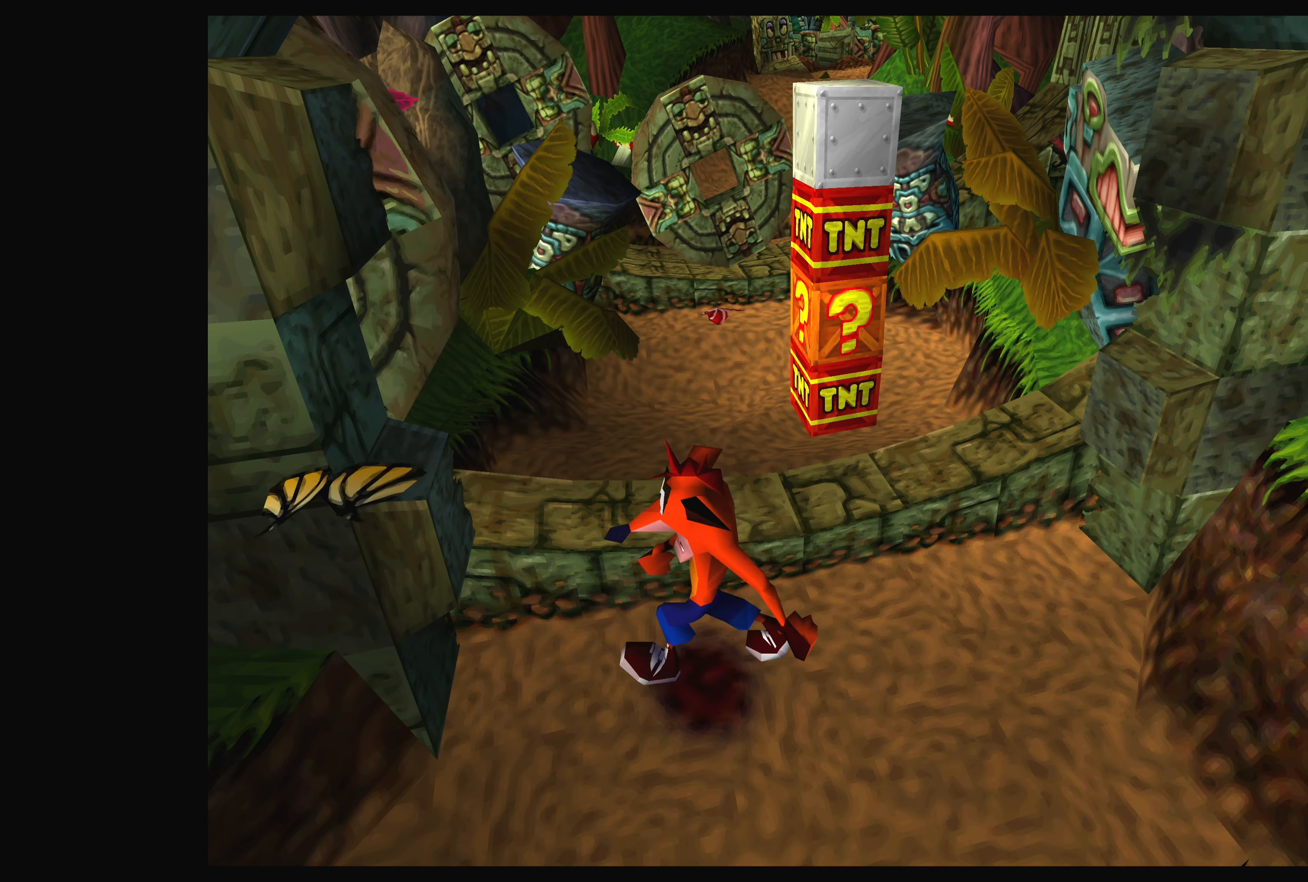
{"buttons": [], "left_stick": "center", "right_stick": "center", "events": [[200, "left_stick", "down"], [384, "left_stick", "center"]]}
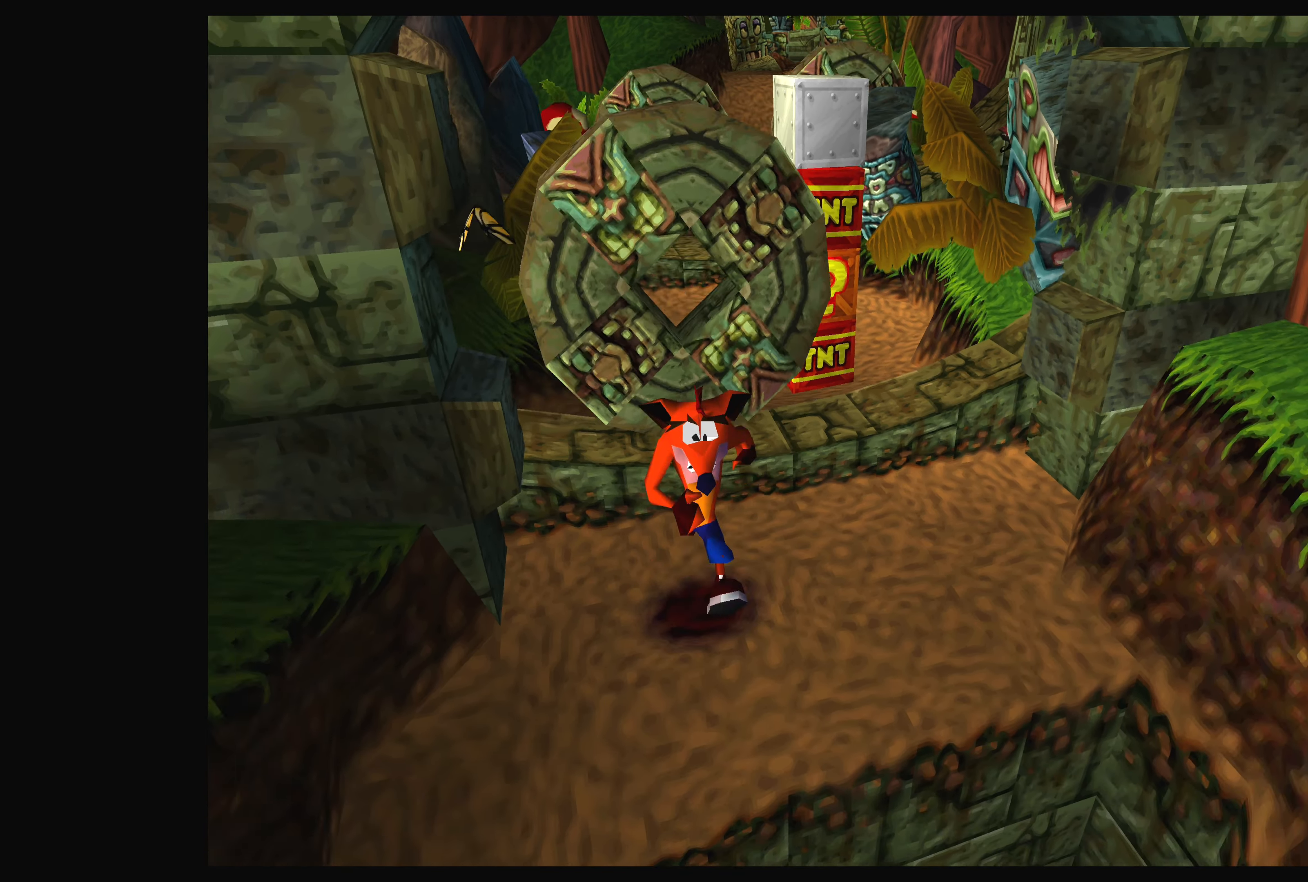
{"buttons": [], "left_stick": "center", "right_stick": "center", "events": []}
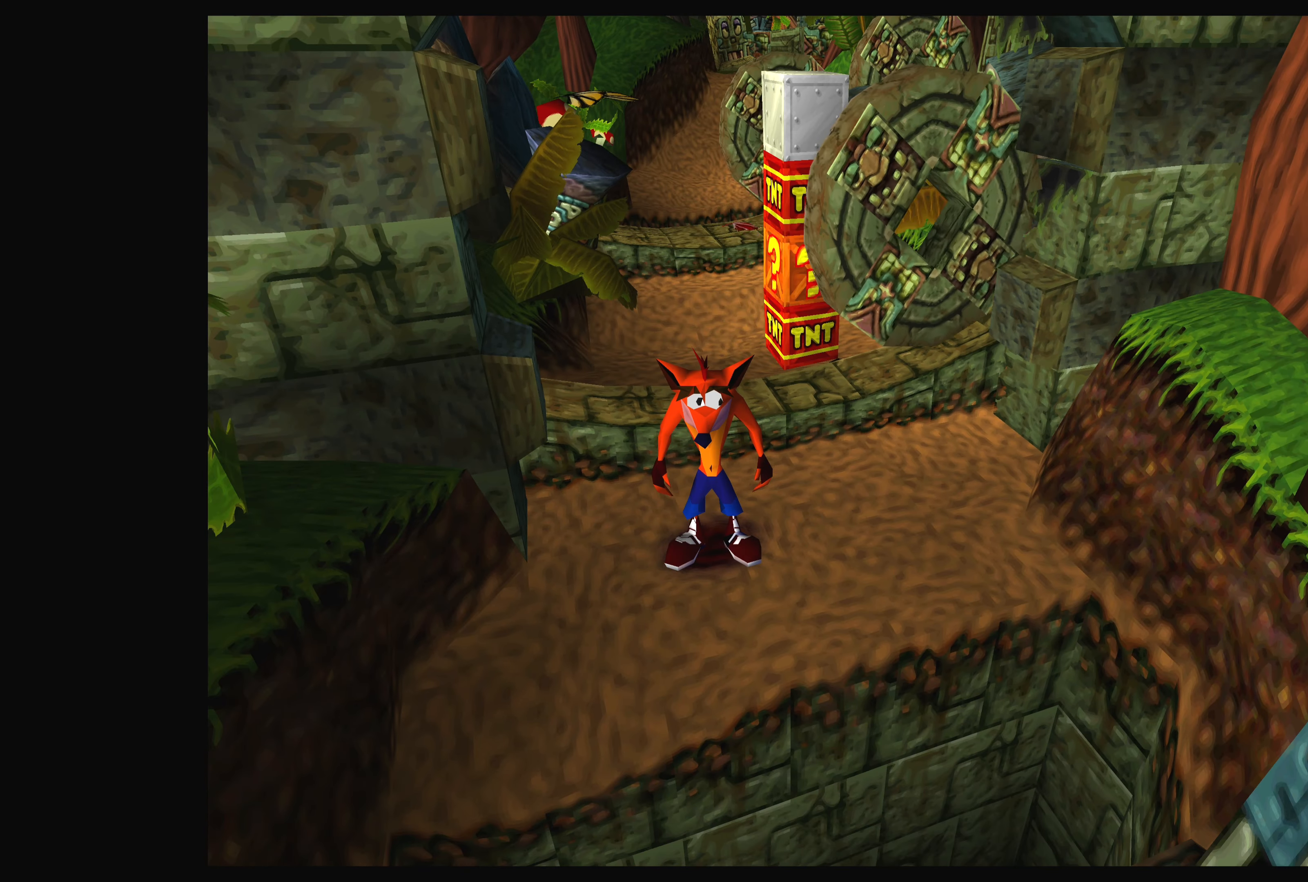
{"buttons": [], "left_stick": "center", "right_stick": "center", "events": []}